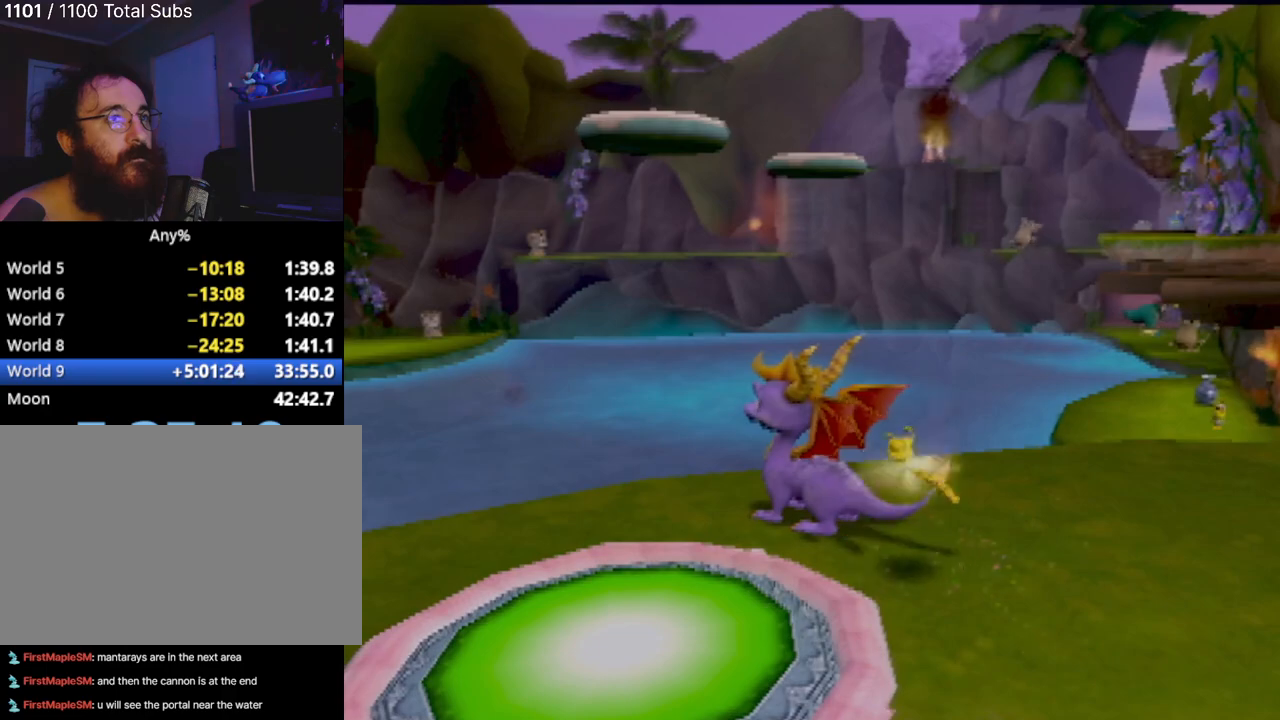
Gameplay with a controller (PlayStation layout); each line is a JSON object with the inputs held at the frame after it. "events" lists button and stick changes between this image and that frame as [ms after this image, input, new state], when the widget could be followed in between. Not read: L3 R3 right_stick.
{"buttons": [], "left_stick": "center", "events": [[17, "left_stick", "right"], [184, "left_stick", "center"]]}
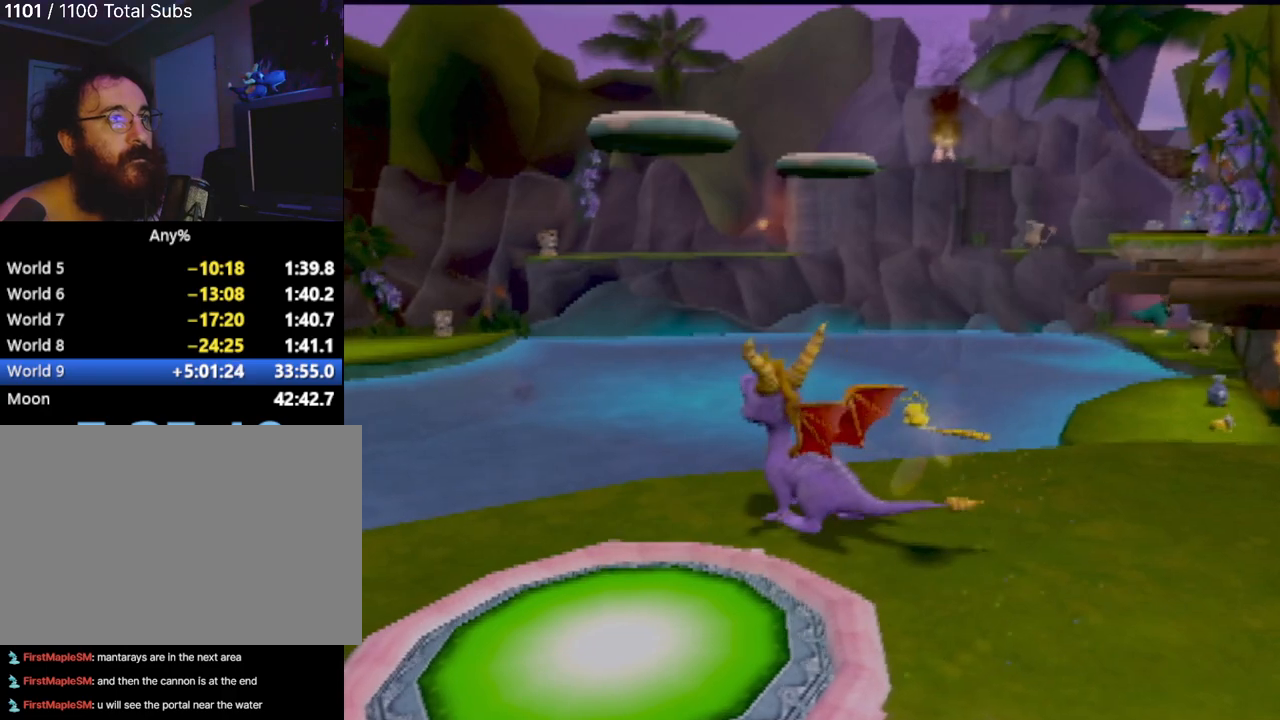
{"buttons": [], "left_stick": "right", "events": [[350, "left_stick", "right"]]}
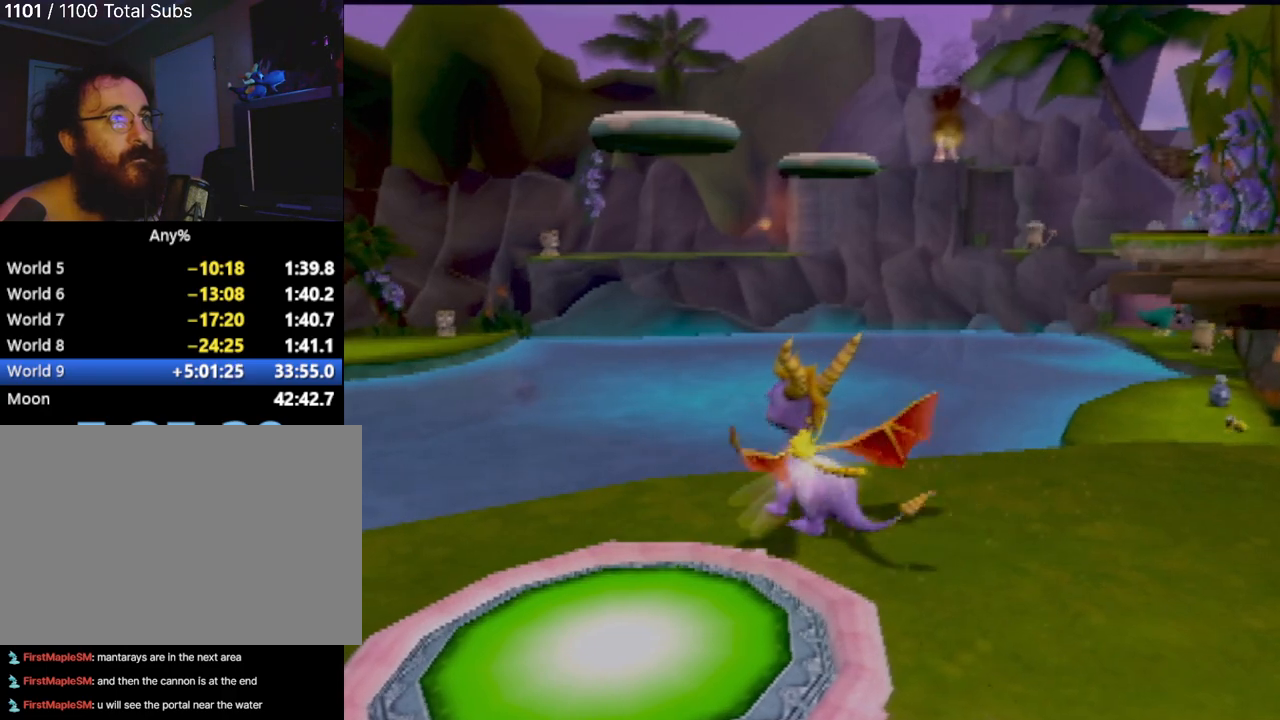
{"buttons": [], "left_stick": "center", "events": [[17, "left_stick", "center"]]}
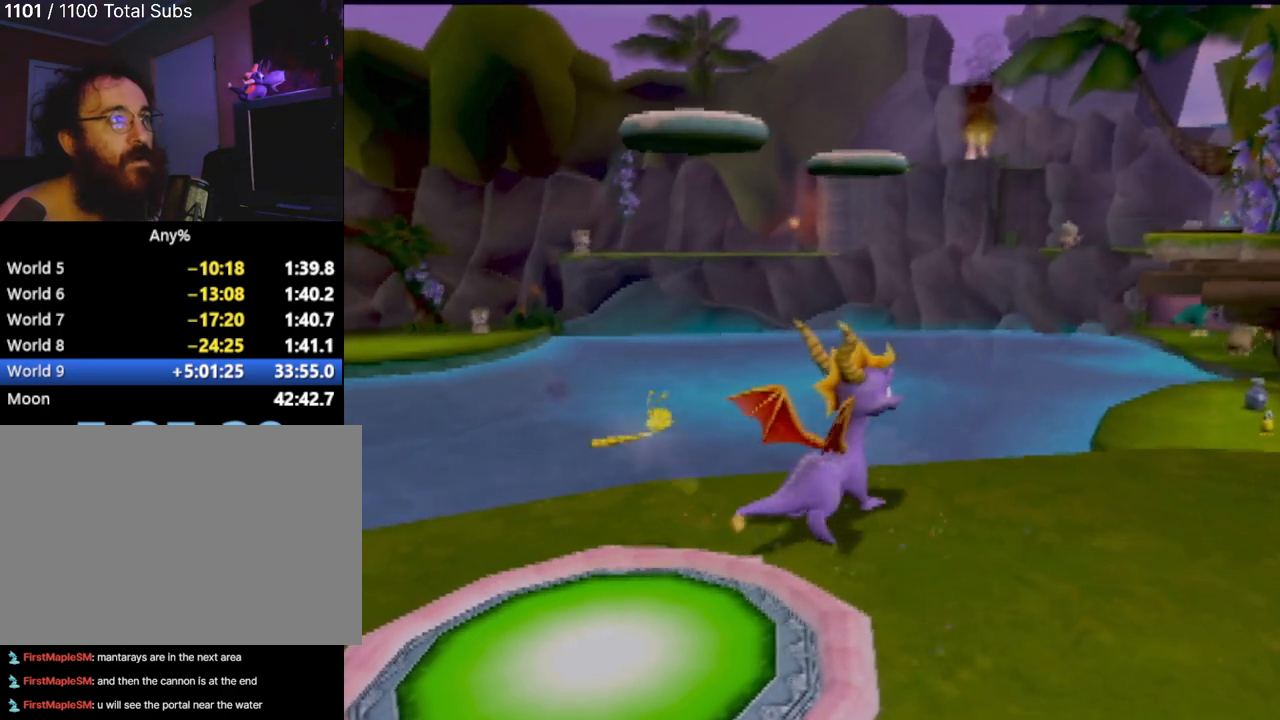
{"buttons": [], "left_stick": "center", "events": [[50, "left_stick", "up-left"], [183, "left_stick", "center"]]}
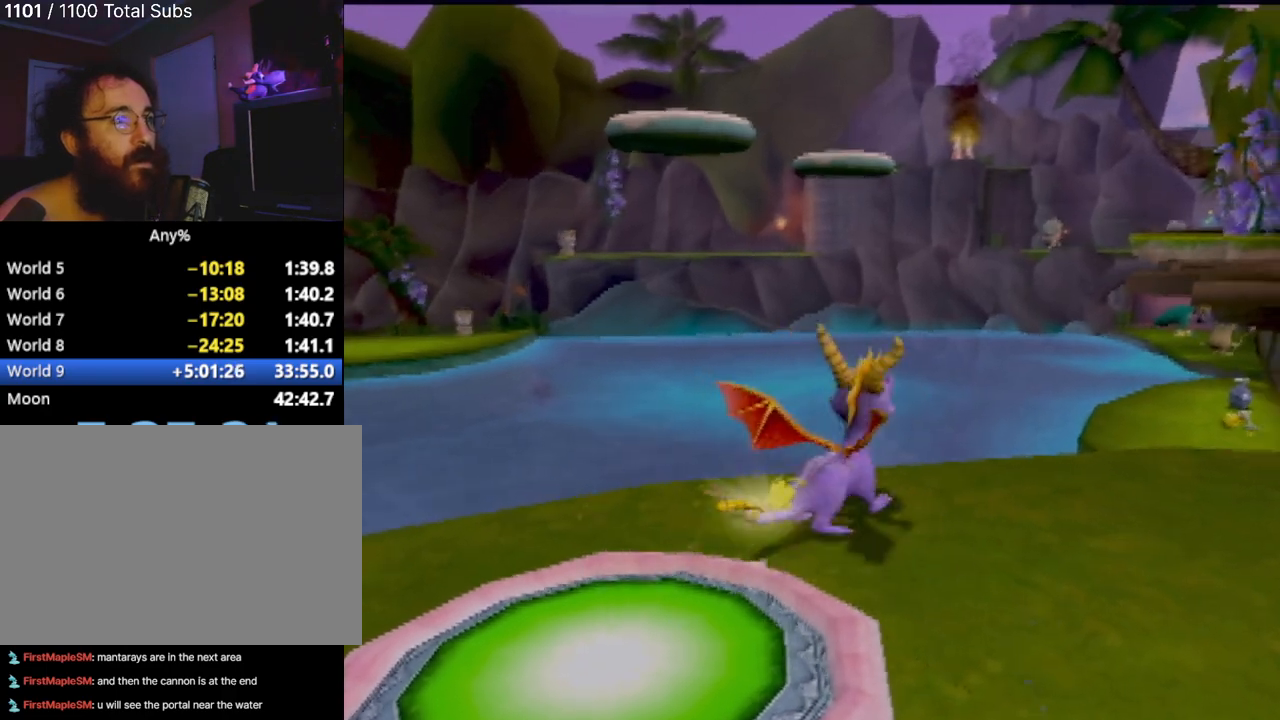
{"buttons": [], "left_stick": "center", "events": [[267, "left_stick", "right"], [367, "left_stick", "center"]]}
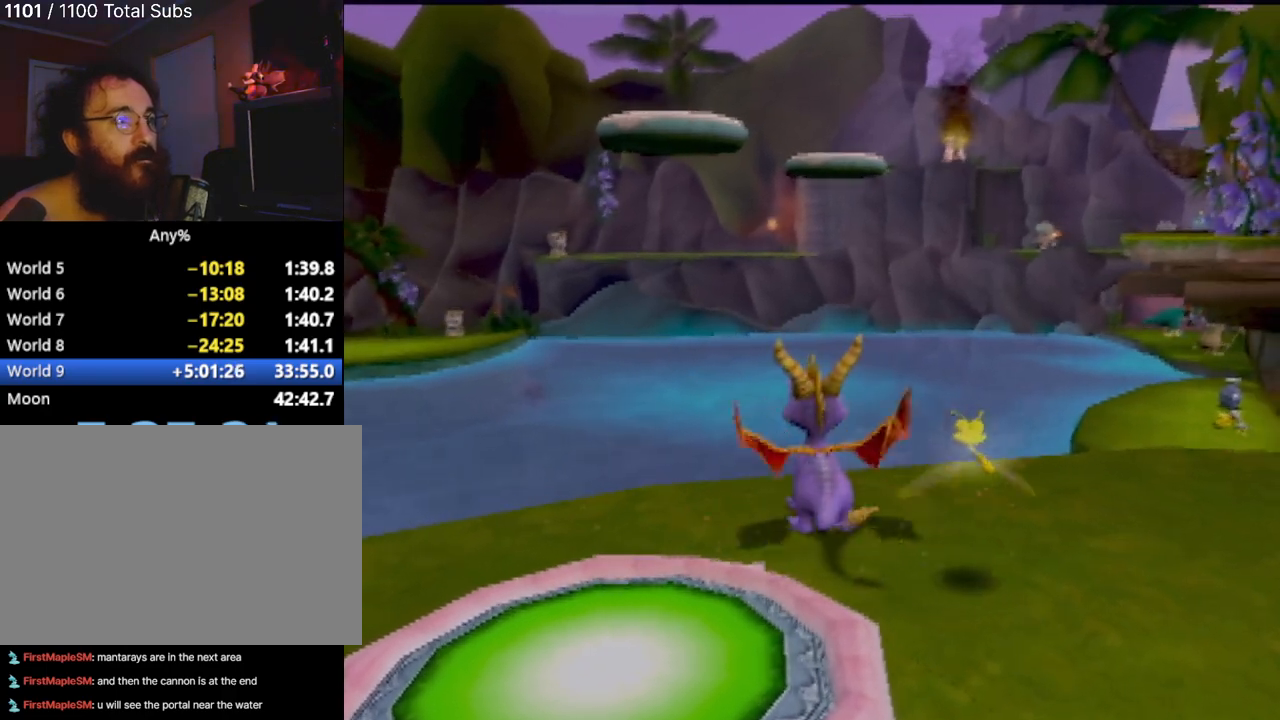
{"buttons": ["TRIANGLE"], "left_stick": "center", "events": [[116, "TRIANGLE", "down"]]}
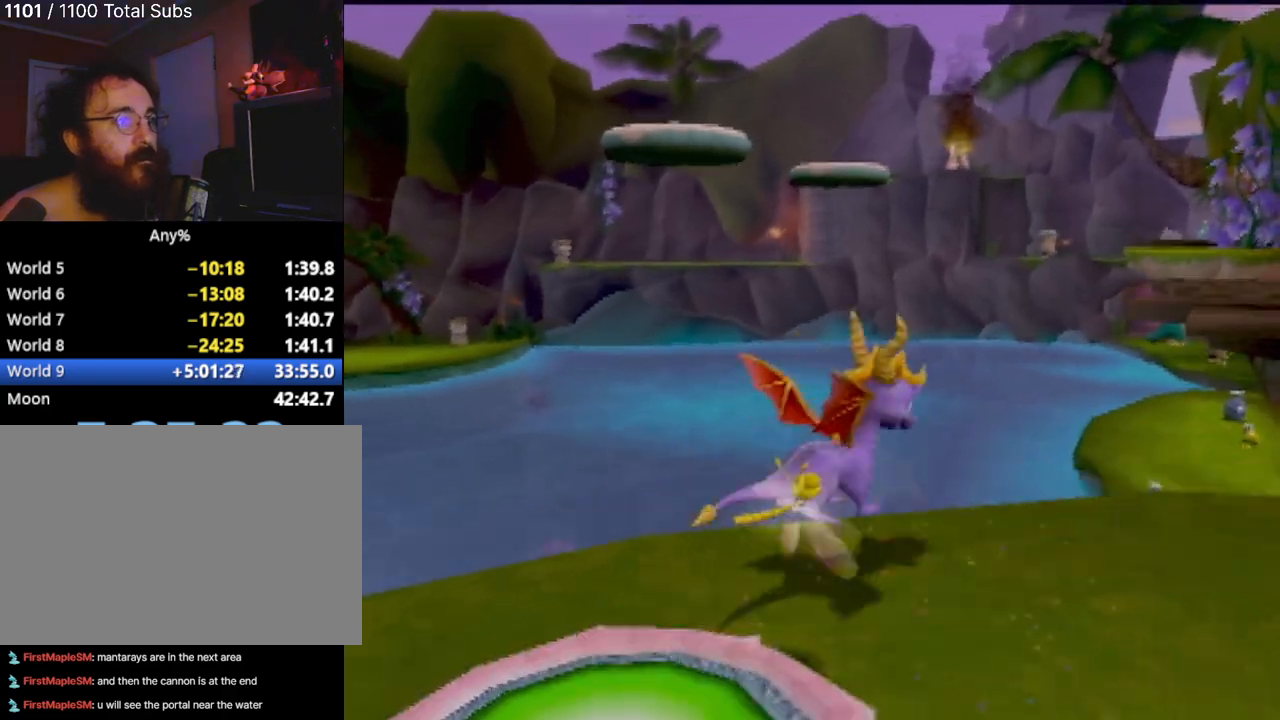
{"buttons": [], "left_stick": "center", "events": [[33, "left_stick", "up-left"], [167, "TRIANGLE", "up"], [217, "left_stick", "center"]]}
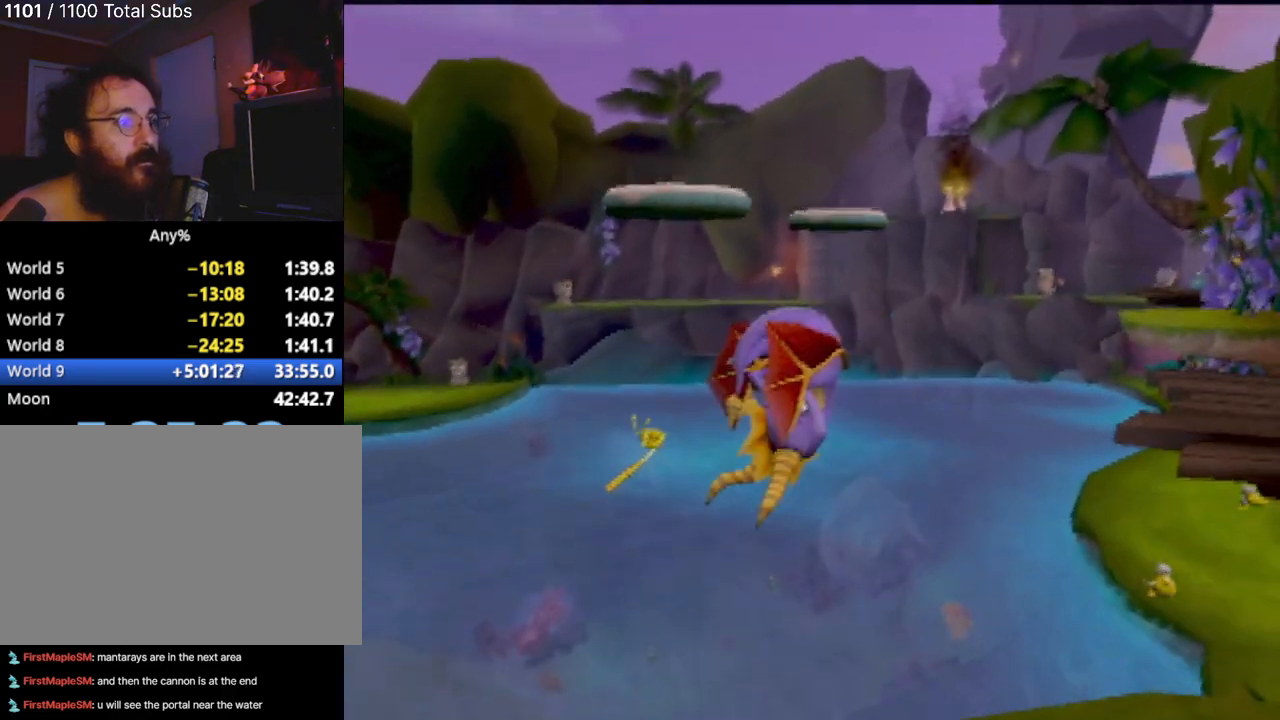
{"buttons": [], "left_stick": "center", "events": []}
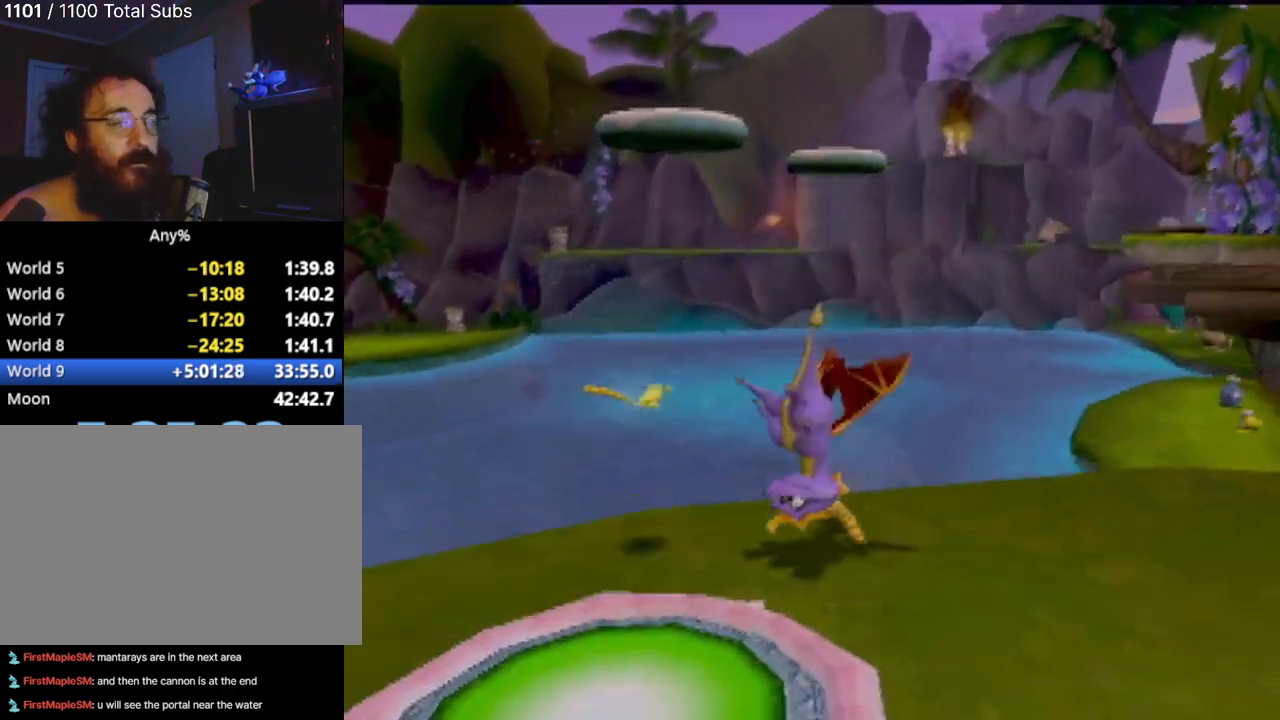
{"buttons": [], "left_stick": "center", "events": []}
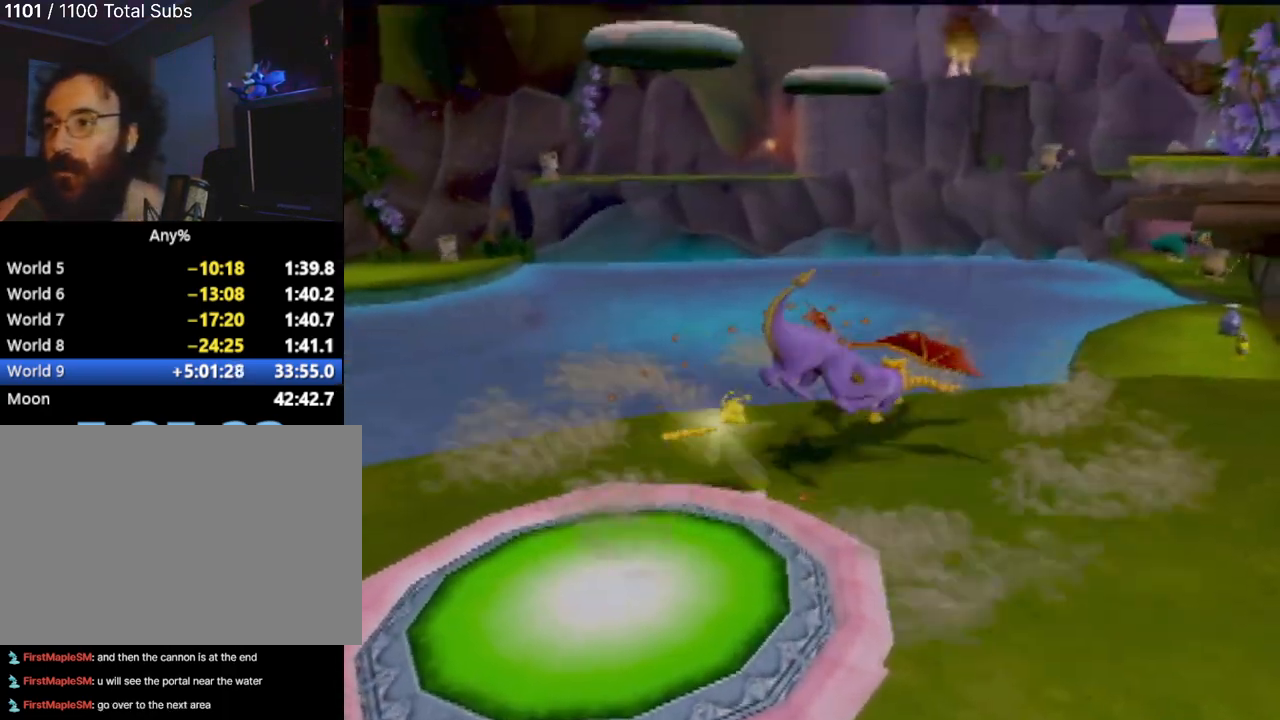
{"buttons": [], "left_stick": "center", "events": []}
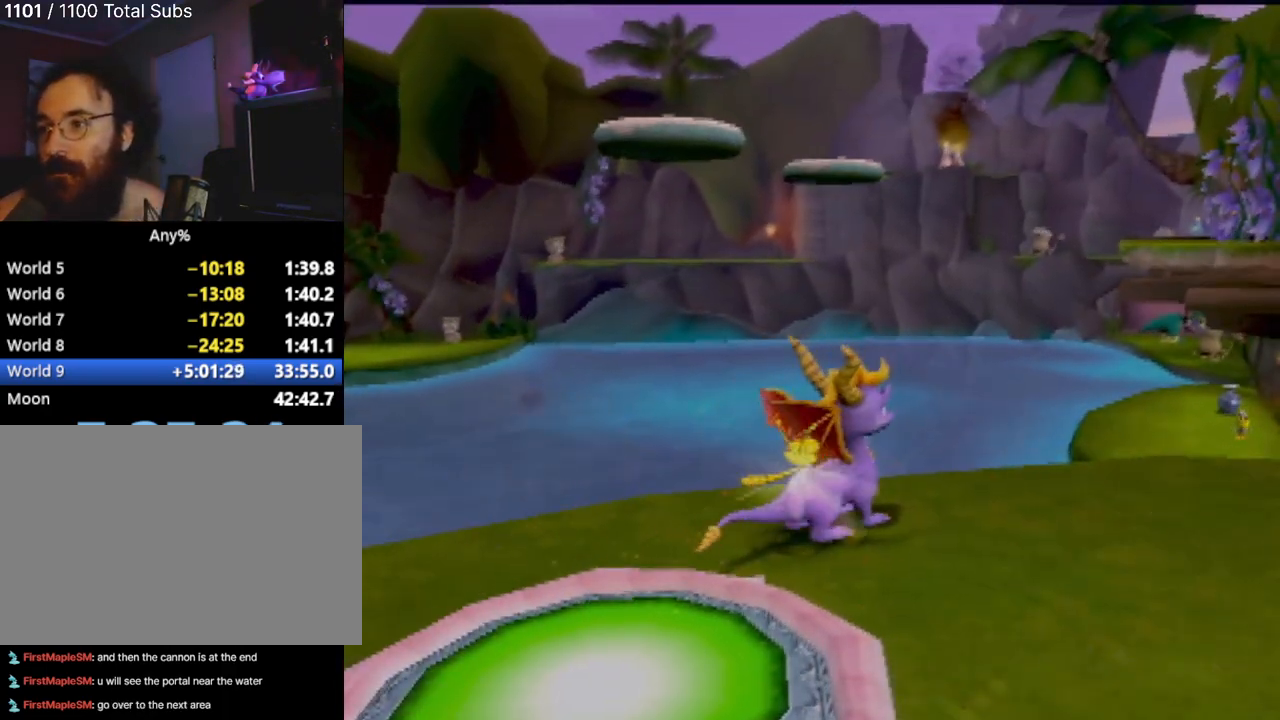
{"buttons": [], "left_stick": "right", "events": [[300, "left_stick", "right"]]}
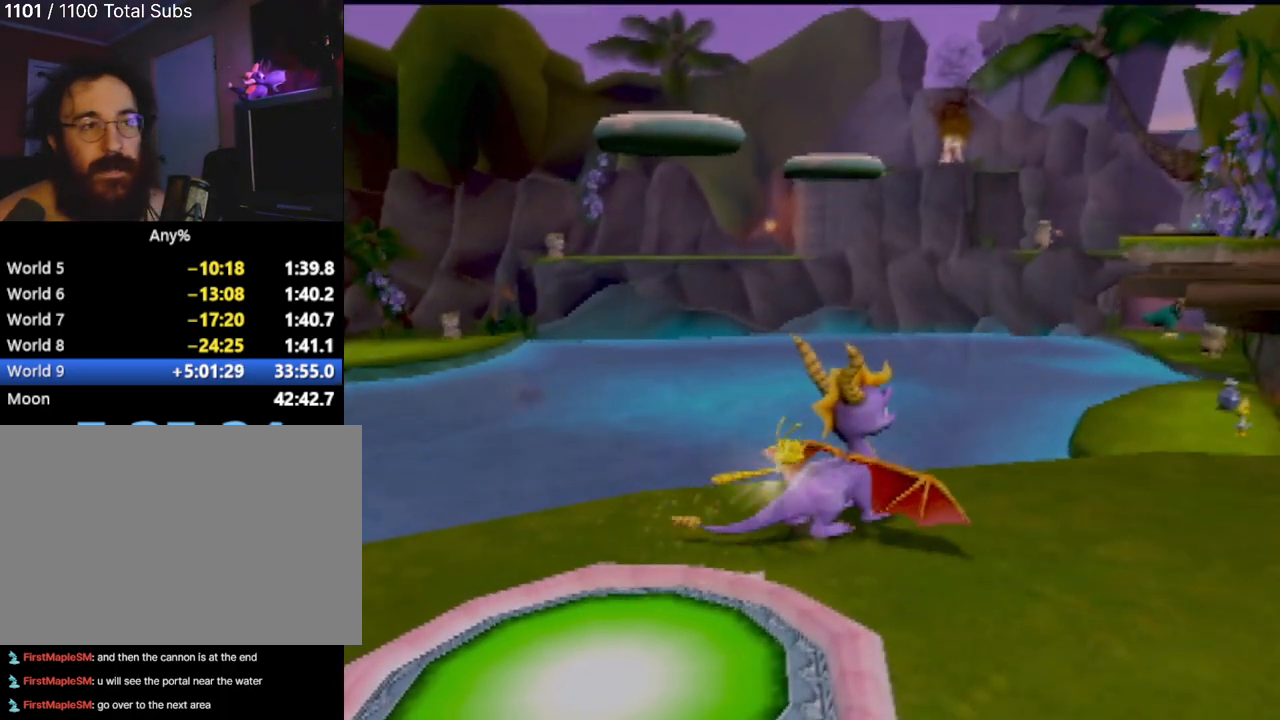
{"buttons": [], "left_stick": "up", "events": [[400, "left_stick", "up"]]}
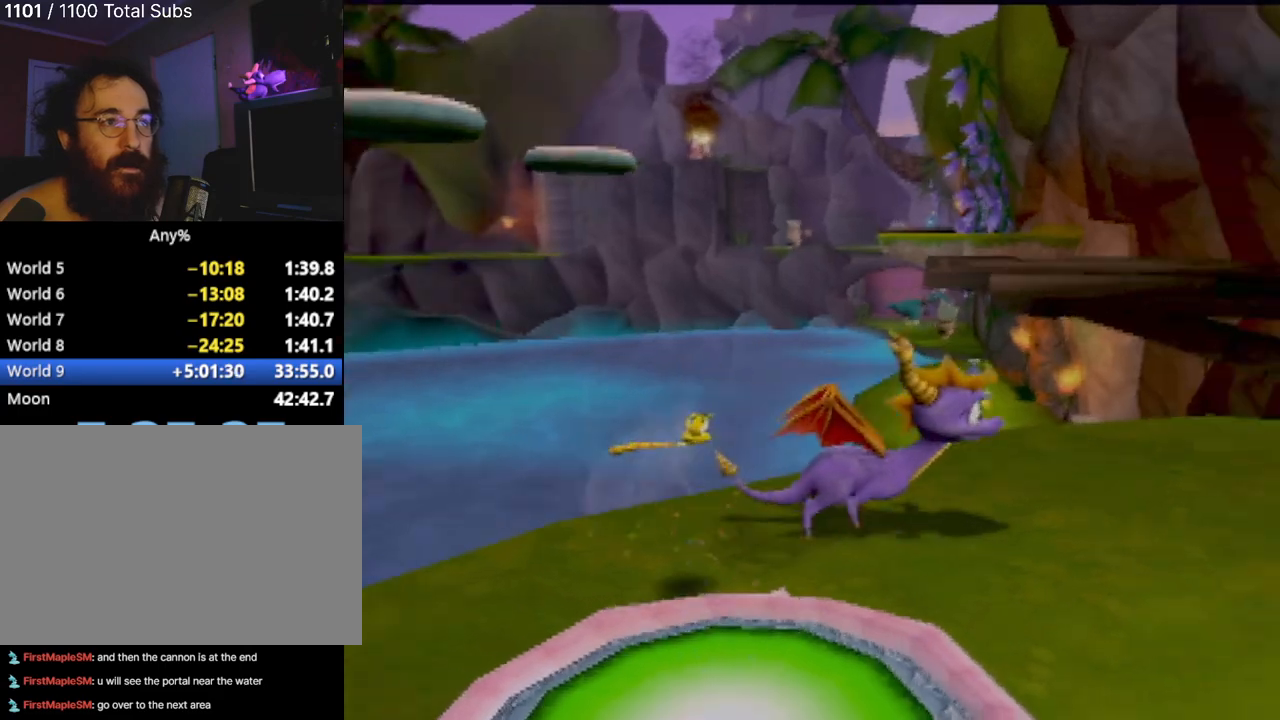
{"buttons": [], "left_stick": "up", "events": []}
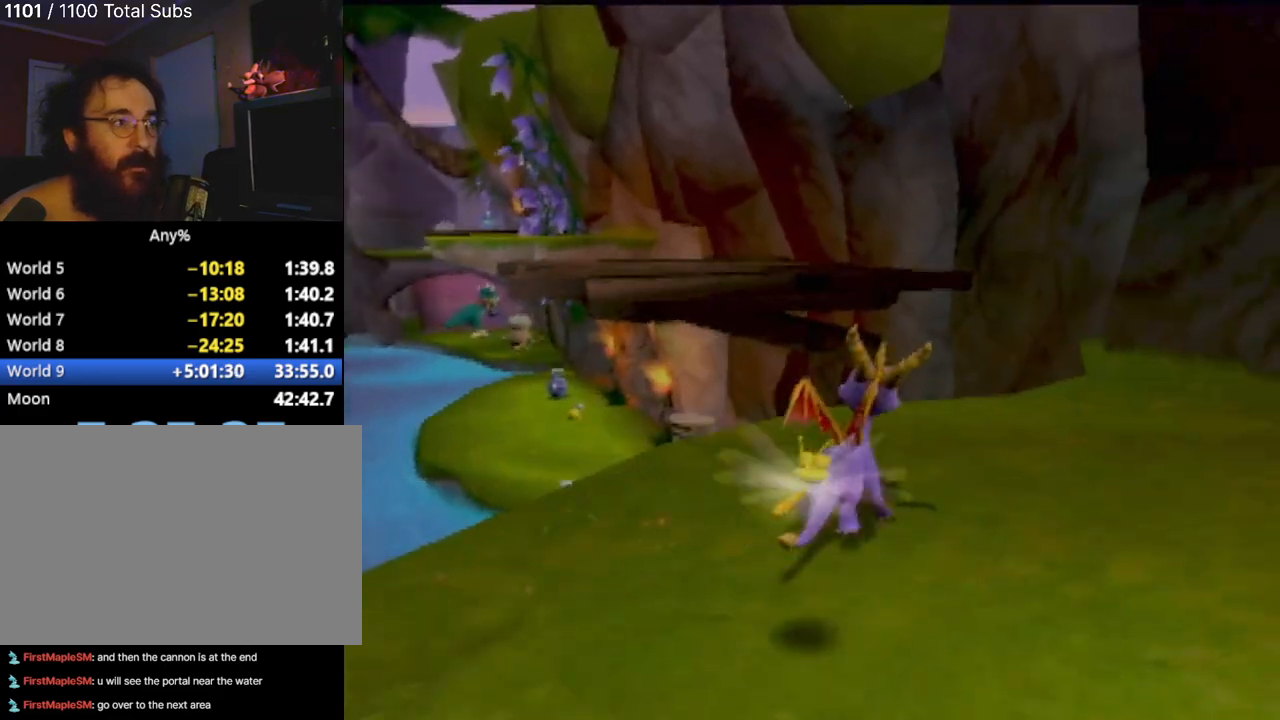
{"buttons": ["CROSS", "R2"], "left_stick": "down", "events": [[33, "left_stick", "center"], [150, "CROSS", "down"], [150, "R2", "down"], [183, "left_stick", "down-right"], [250, "left_stick", "down"]]}
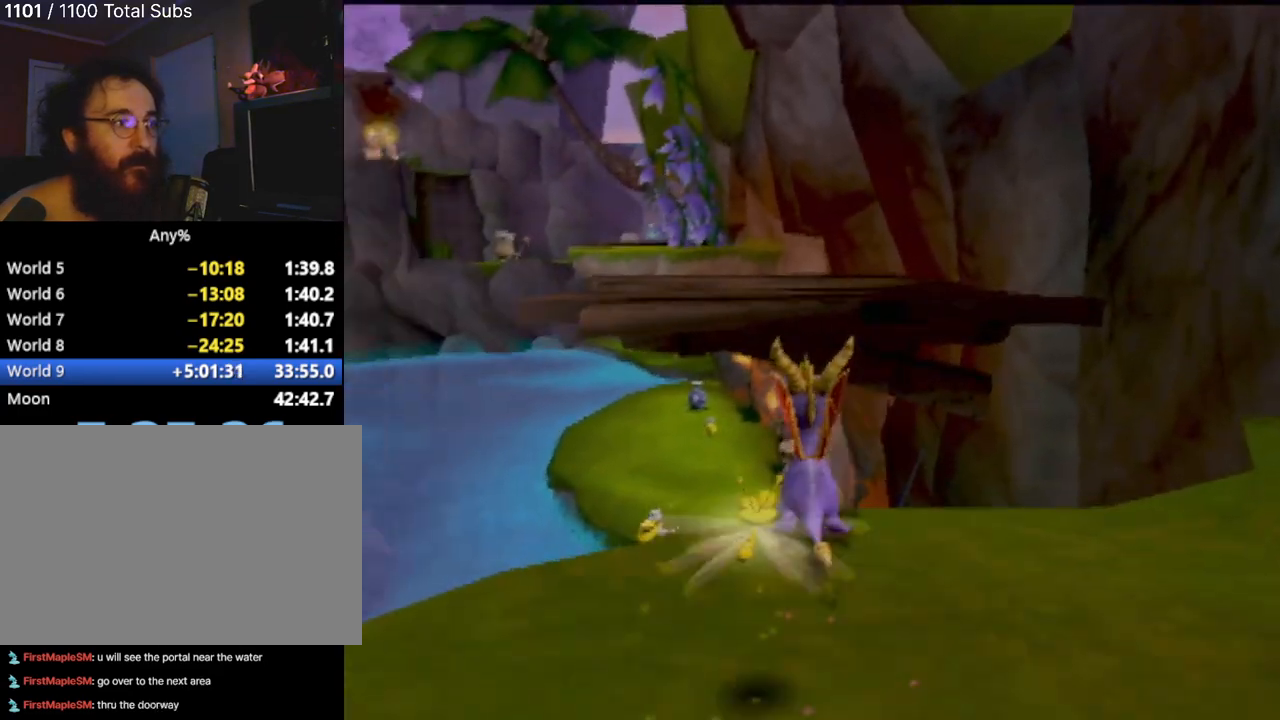
{"buttons": ["R2"], "left_stick": "down", "events": [[117, "CROSS", "up"]]}
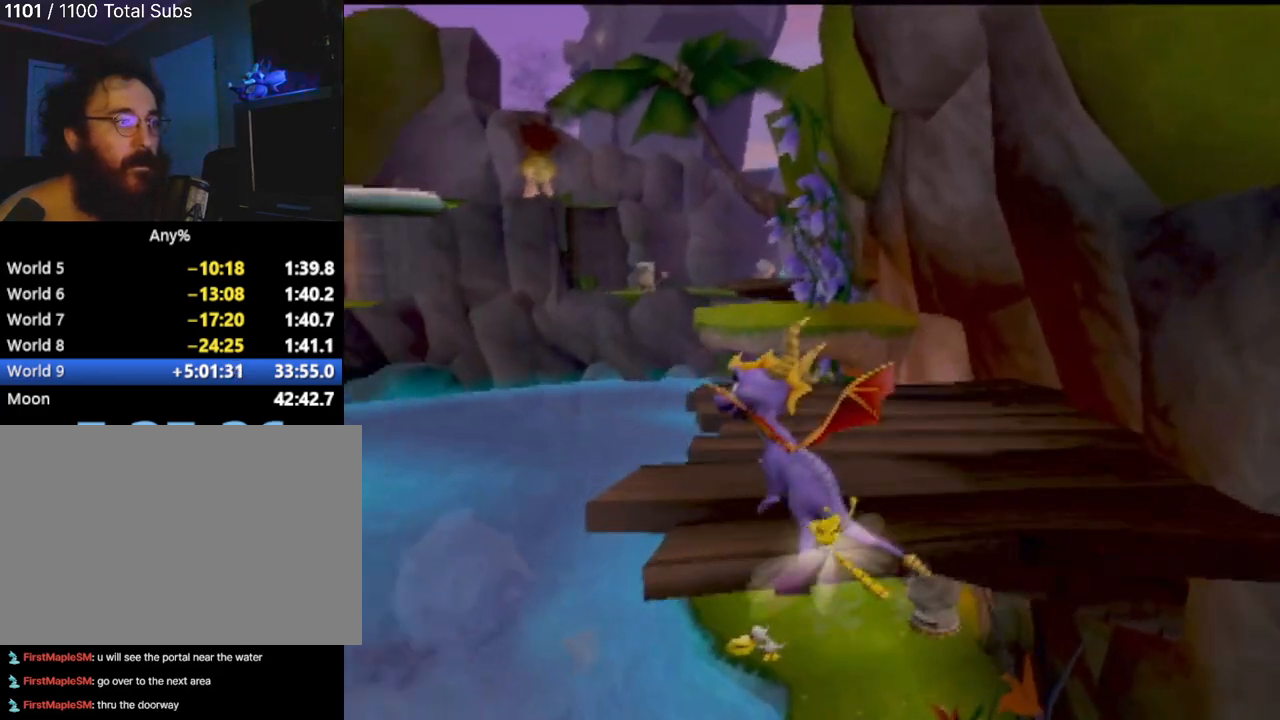
{"buttons": [], "left_stick": "down-left"}
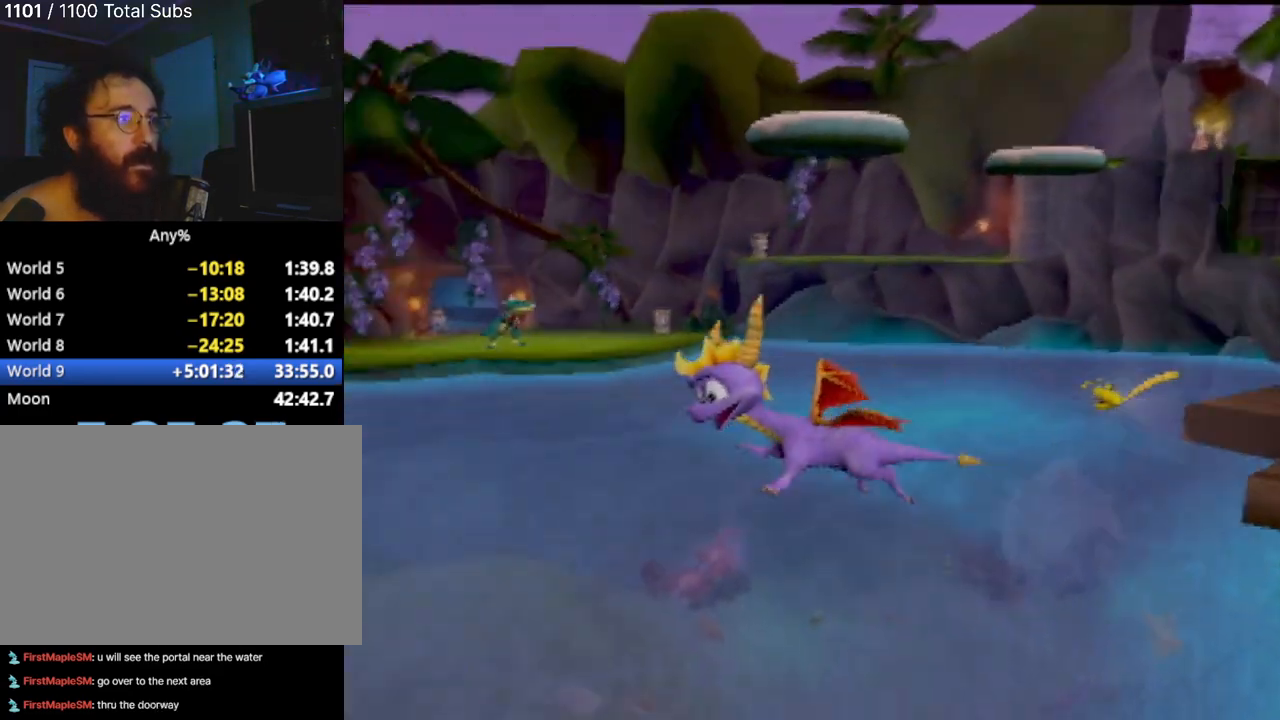
{"buttons": [], "left_stick": "up", "events": [[100, "TRIANGLE", "down"], [234, "left_stick", "left"], [284, "TRIANGLE", "up"], [451, "left_stick", "up"]]}
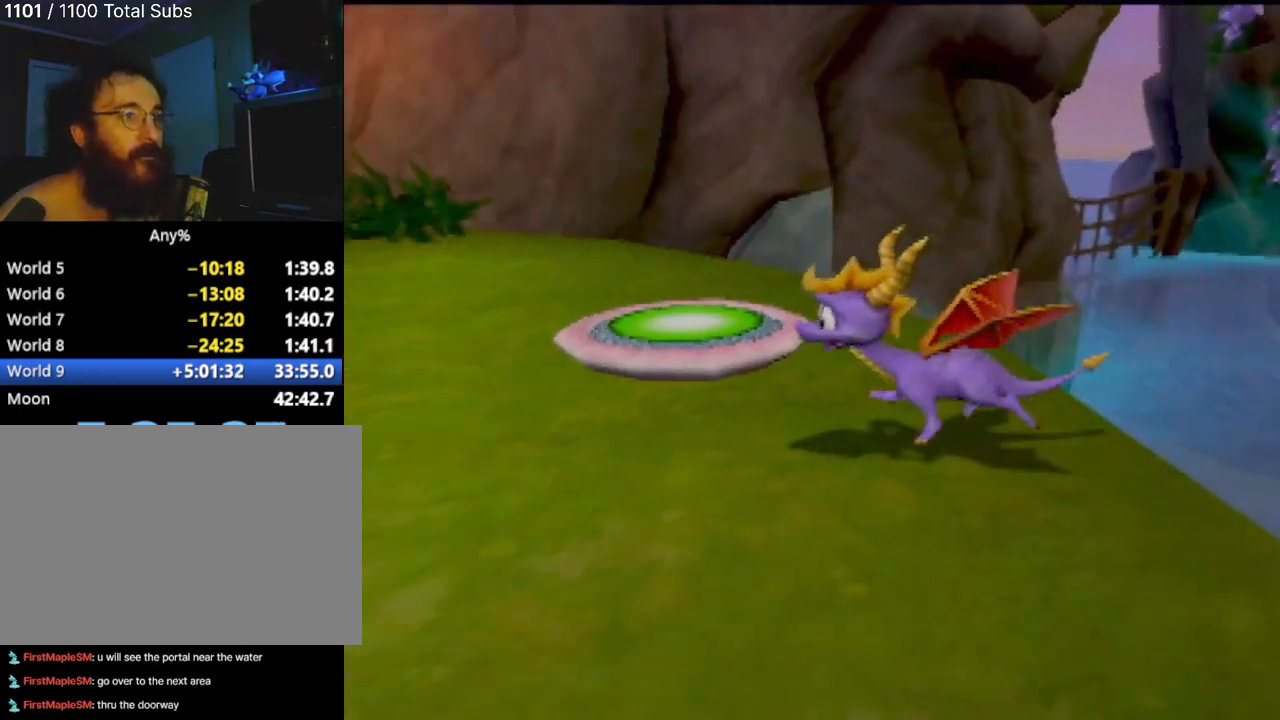
{"buttons": [], "left_stick": "right", "events": [[116, "left_stick", "center"], [433, "left_stick", "right"]]}
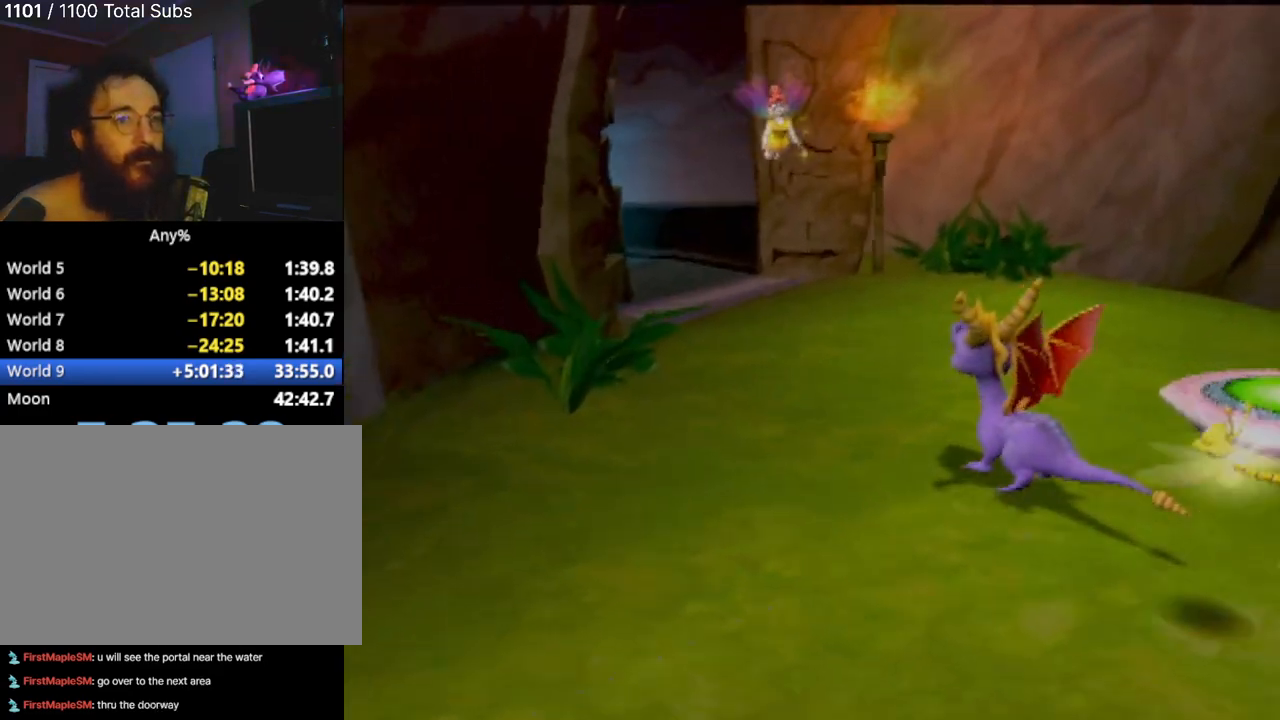
{"buttons": [], "left_stick": "up", "events": [[300, "left_stick", "up"]]}
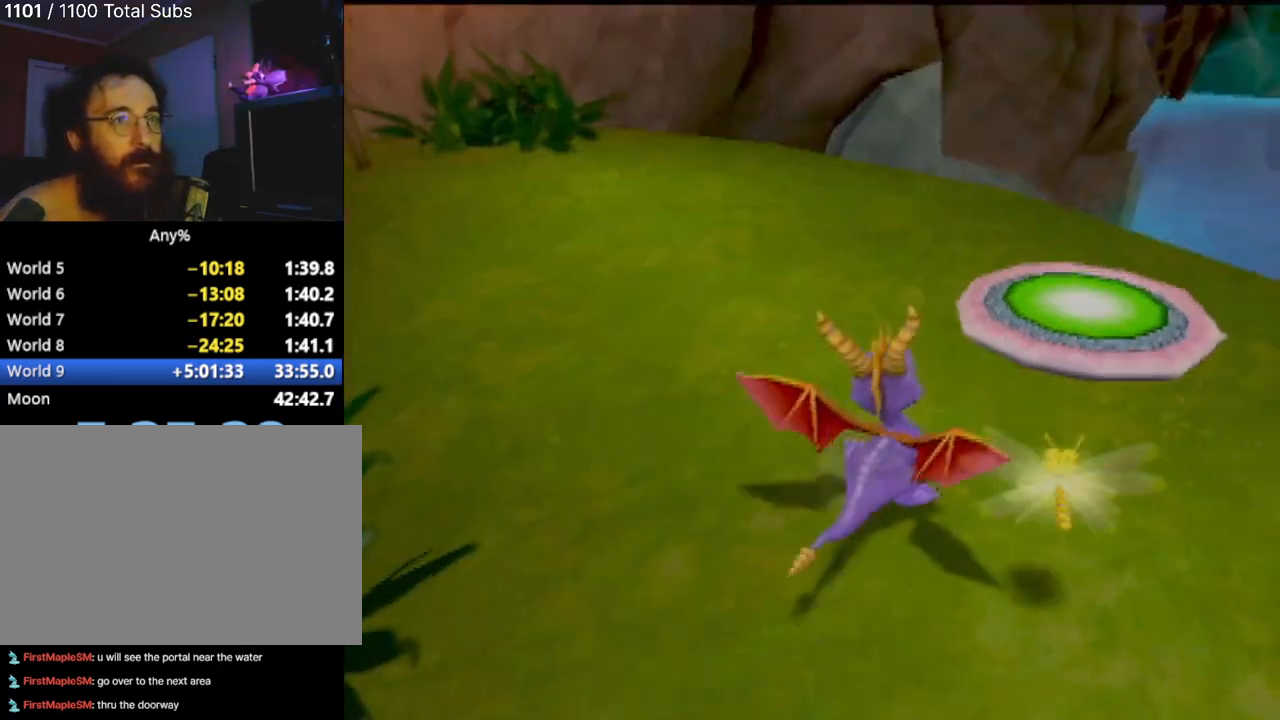
{"buttons": ["TRIANGLE"], "left_stick": "center", "events": [[16, "CROSS", "down"], [33, "left_stick", "up-right"], [233, "CROSS", "up"], [250, "left_stick", "up"], [483, "TRIANGLE", "down"], [483, "left_stick", "center"]]}
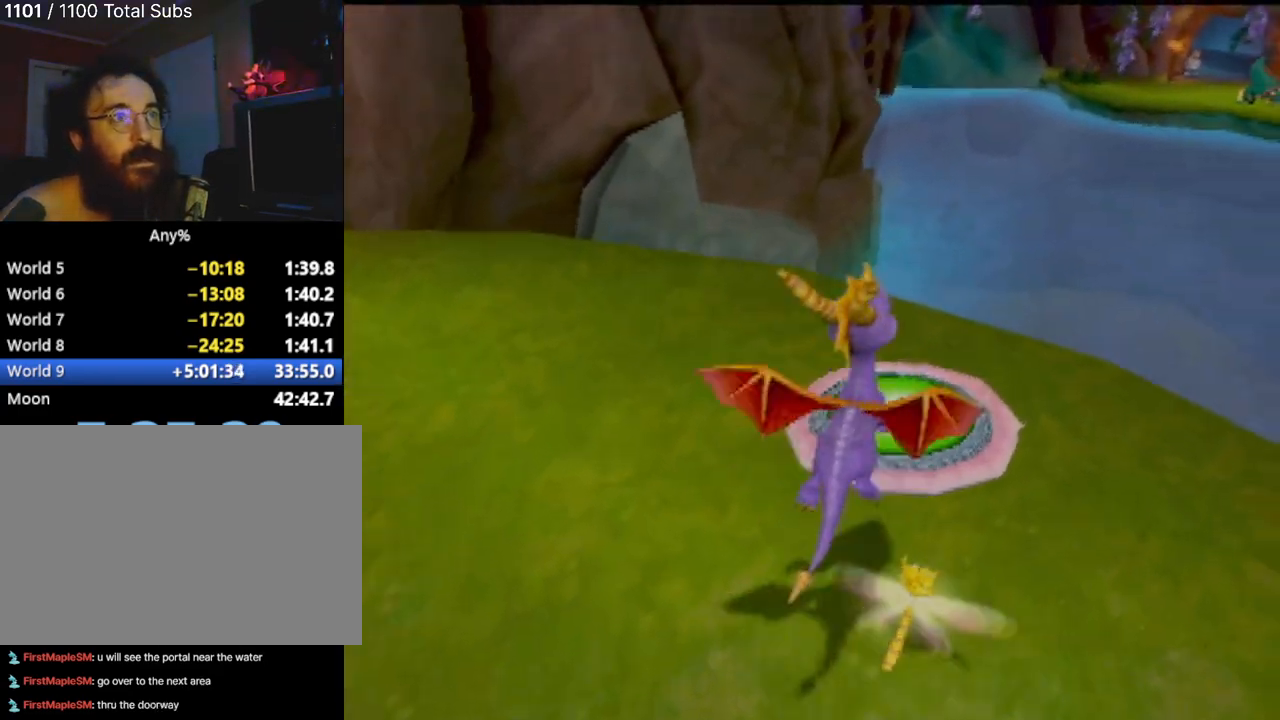
{"buttons": [], "left_stick": "center", "events": [[134, "TRIANGLE", "up"]]}
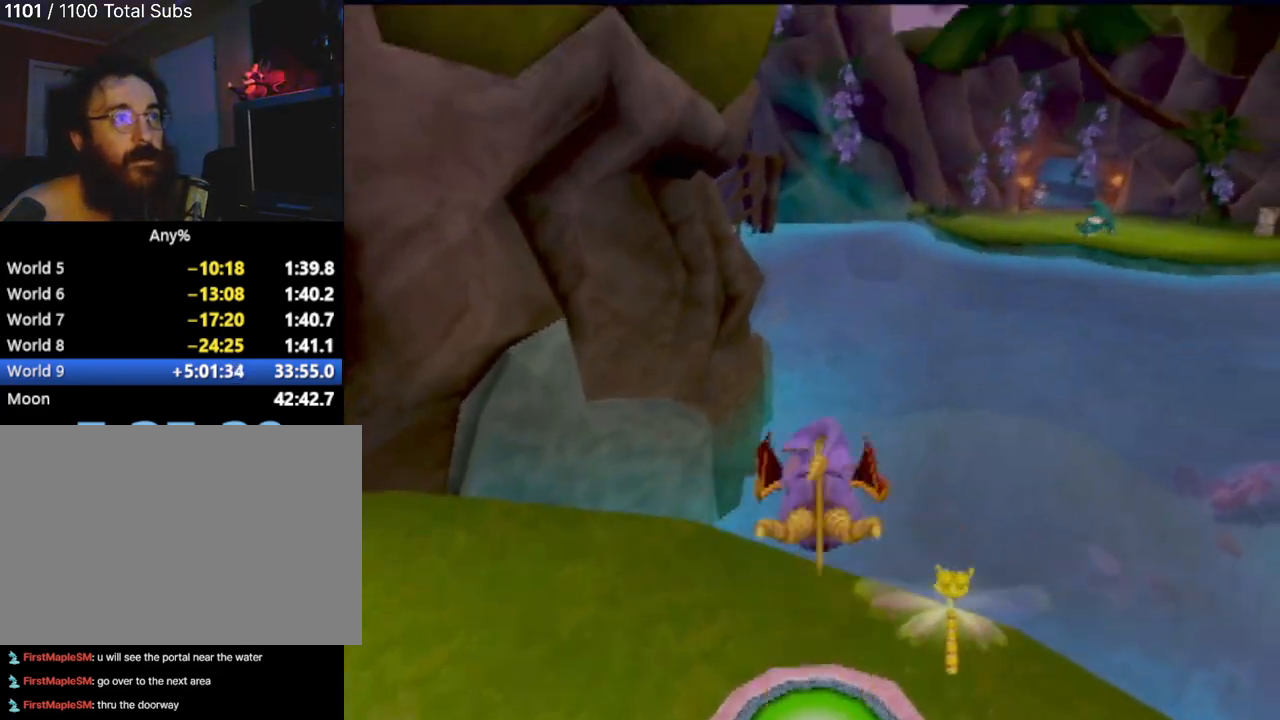
{"buttons": [], "left_stick": "center", "events": []}
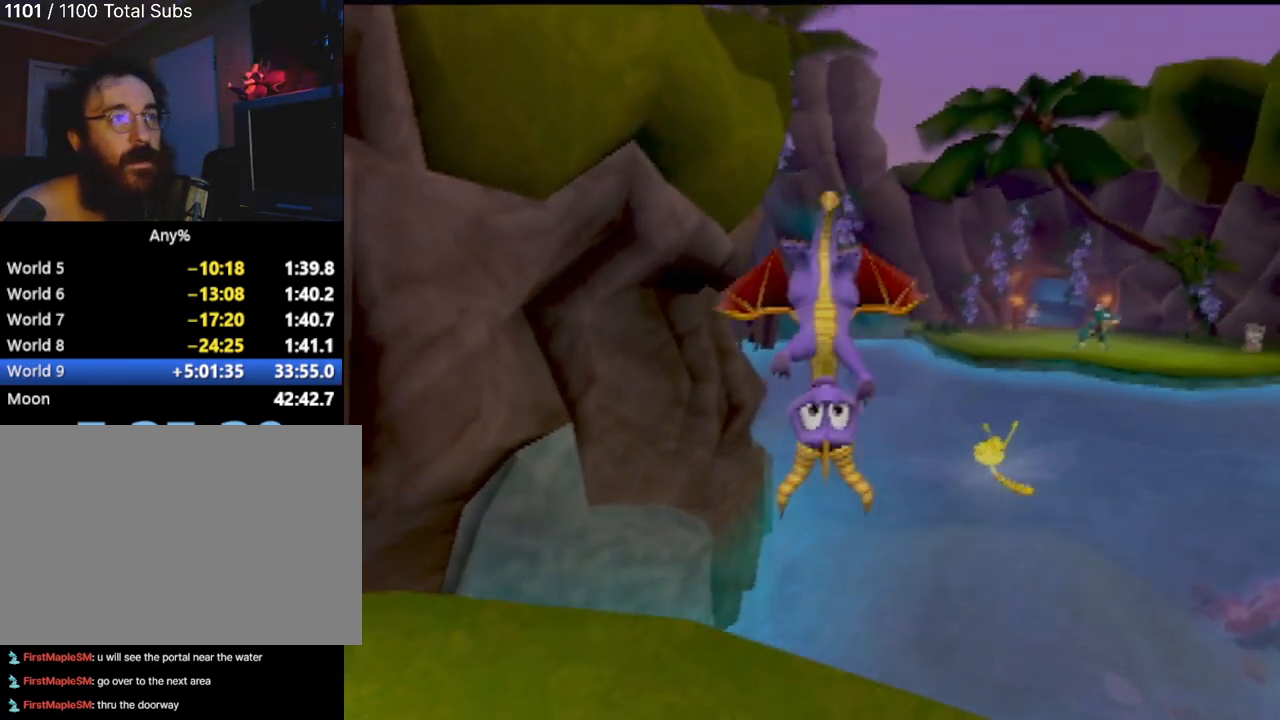
{"buttons": [], "left_stick": "center", "events": []}
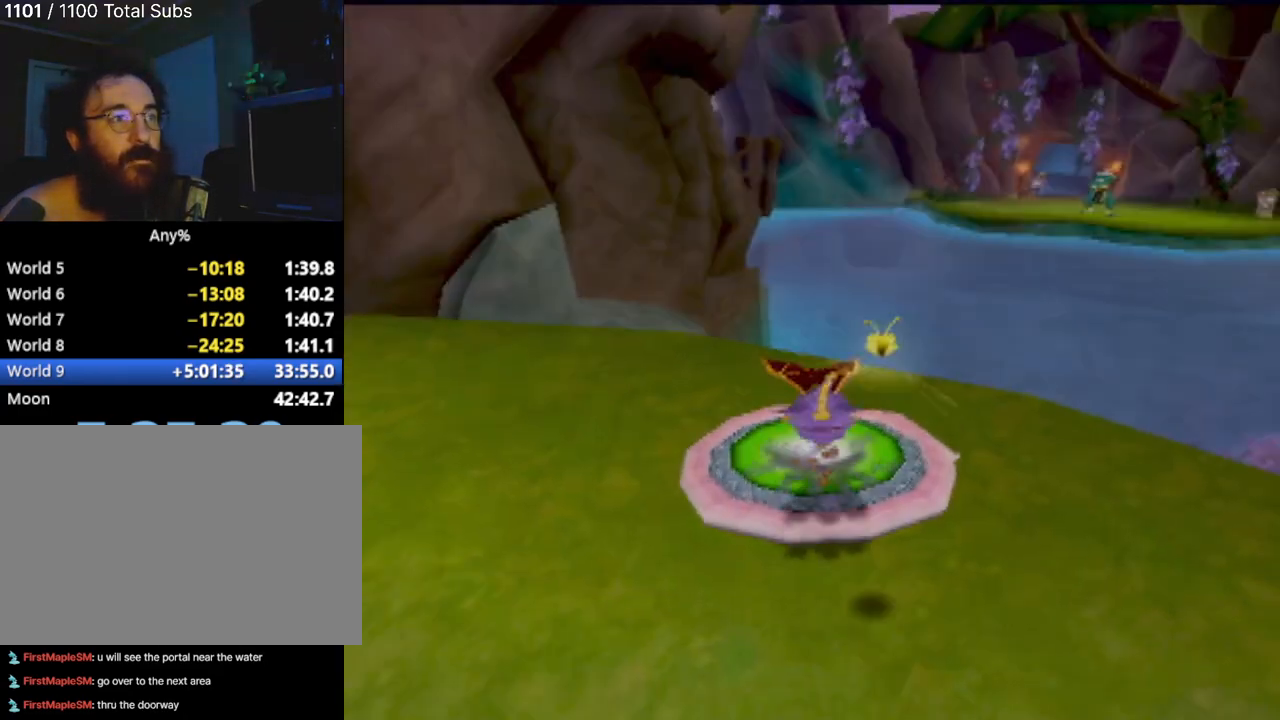
{"buttons": [], "left_stick": "up", "events": [[166, "left_stick", "up"]]}
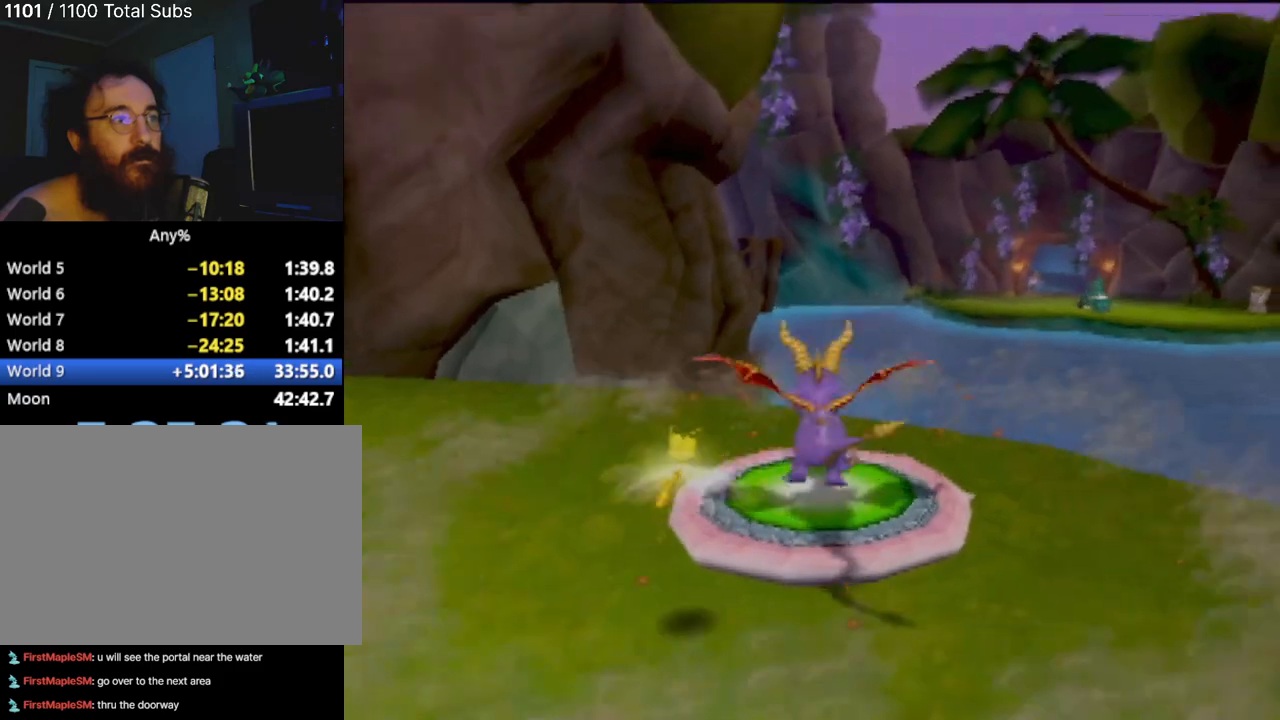
{"buttons": ["CROSS", "SQUARE"], "left_stick": "center", "events": [[34, "SQUARE", "down"], [251, "left_stick", "up-right"], [367, "CROSS", "down"], [434, "left_stick", "center"]]}
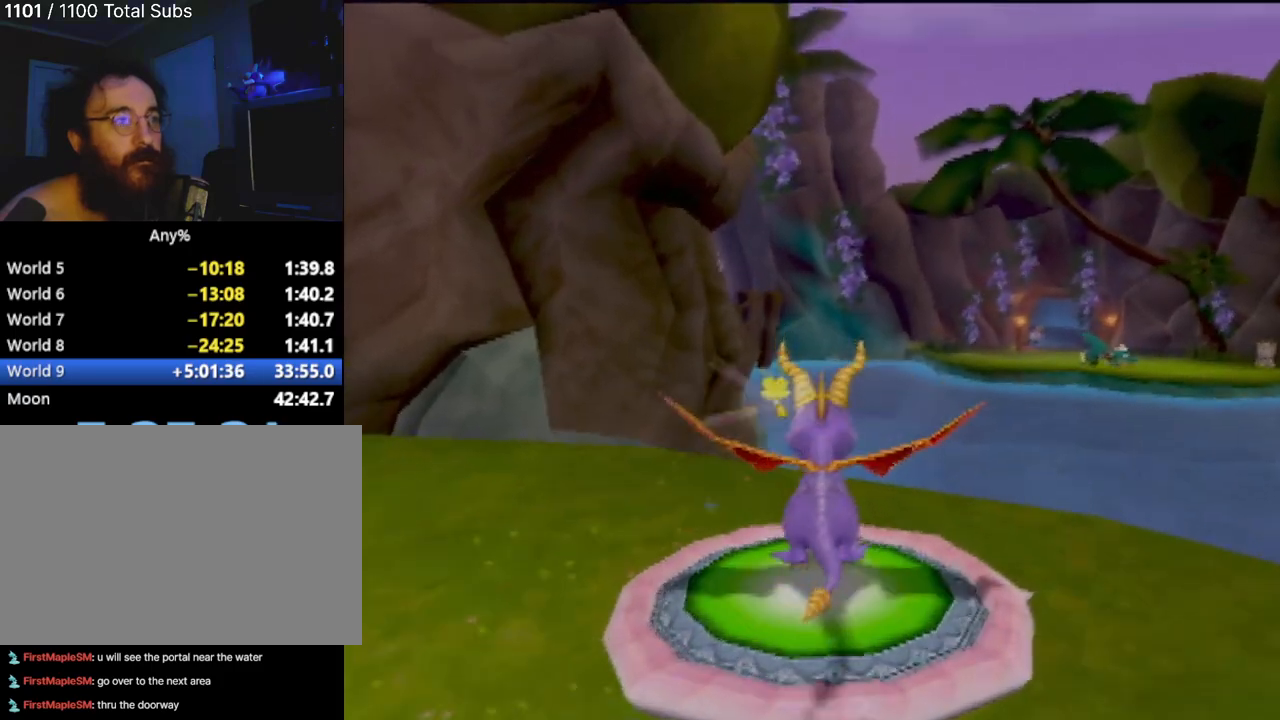
{"buttons": ["CROSS"], "left_stick": "up", "events": [[300, "CROSS", "up"], [334, "SQUARE", "up"], [400, "CROSS", "down"], [400, "left_stick", "up"]]}
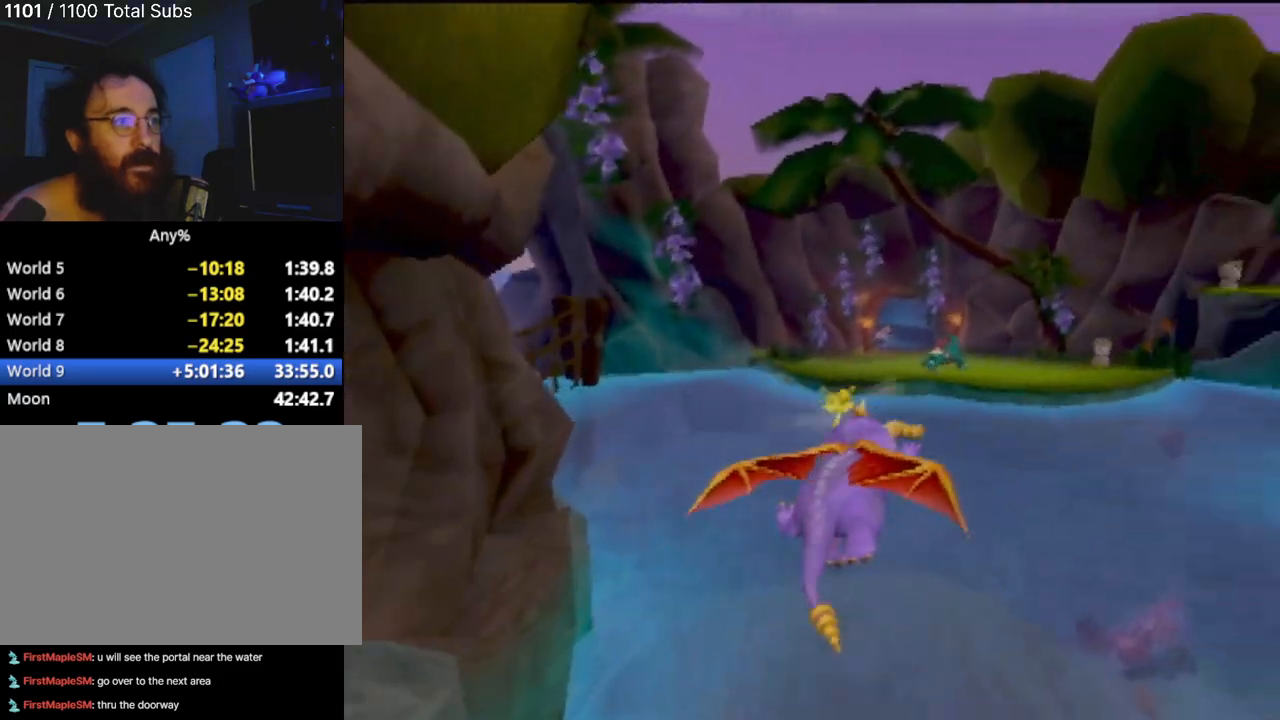
{"buttons": [], "left_stick": "center", "events": [[67, "left_stick", "center"], [84, "CROSS", "up"], [334, "left_stick", "up-left"], [417, "left_stick", "center"]]}
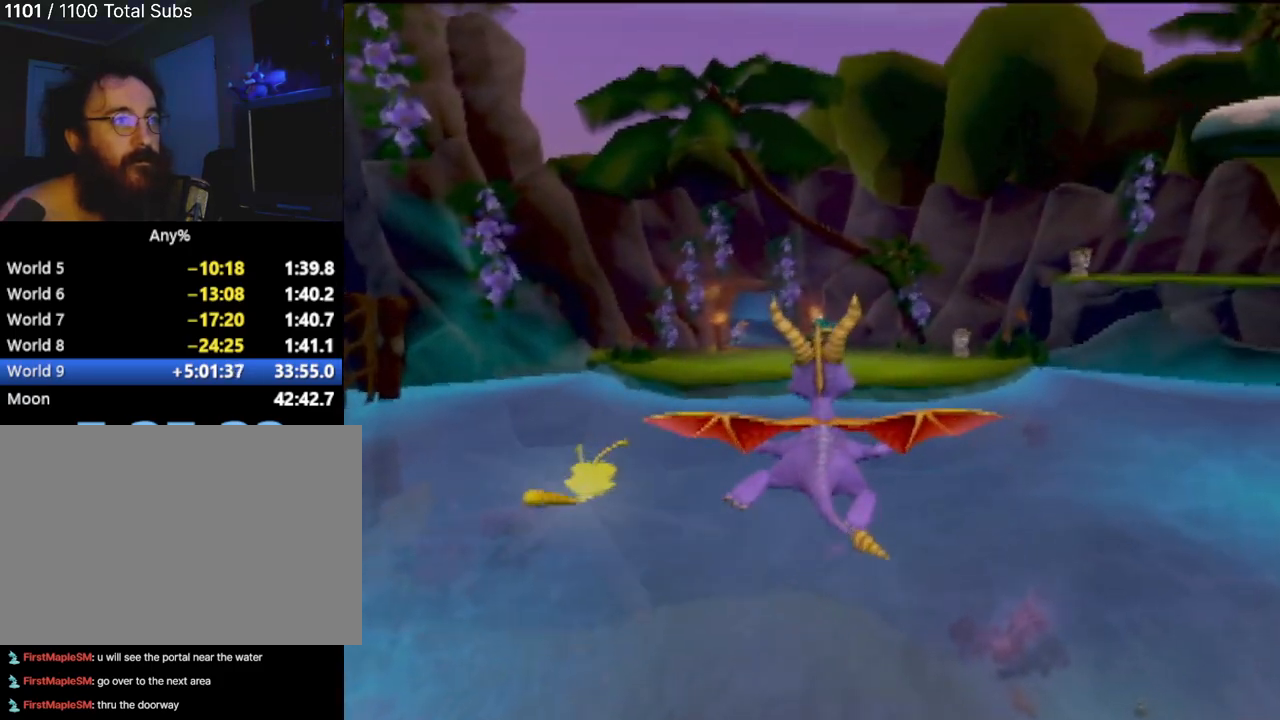
{"buttons": [], "left_stick": "center", "events": []}